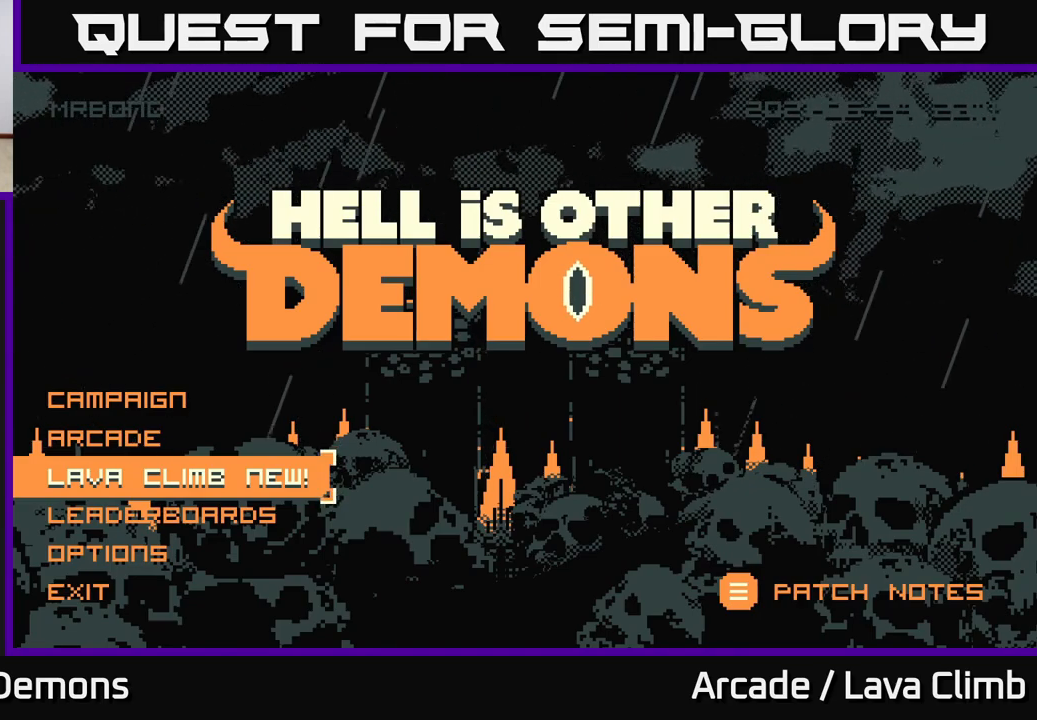
Gameplay with a controller (Xbox layout); each line is a JSON object with the inputs held at the frame after it. "events" lists button and stick changes between this image and that frame as [ms after this image, input, new state], when the widget could be followed in between.
{"buttons": [], "left_stick": "center", "right_stick": "center", "events": []}
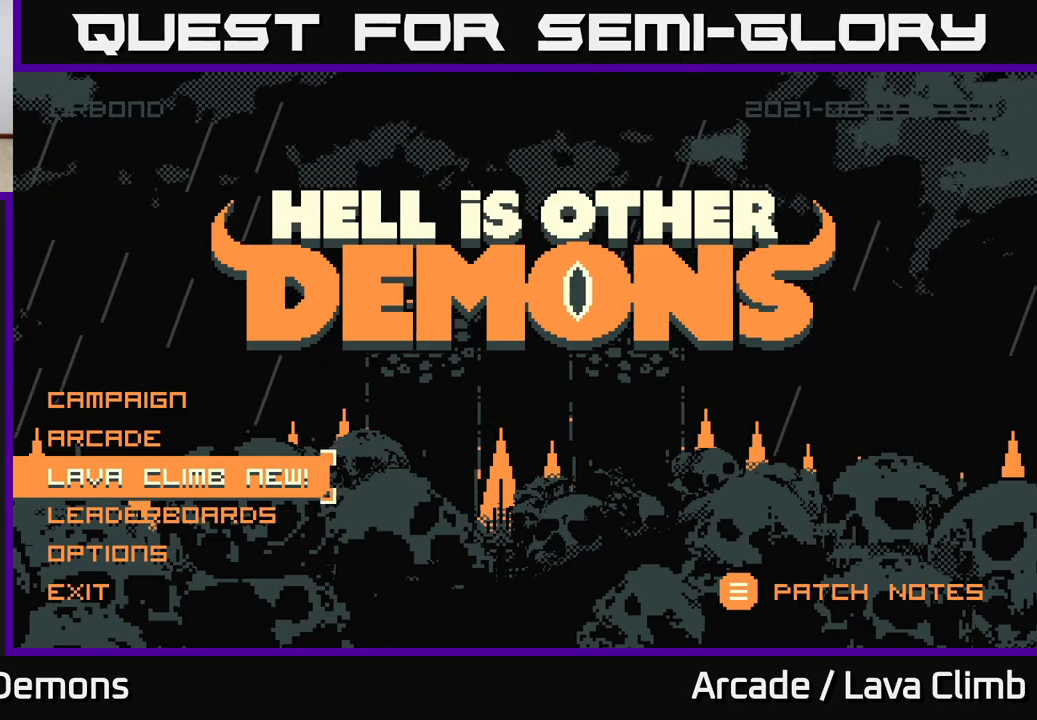
{"buttons": [], "left_stick": "center", "right_stick": "center", "events": []}
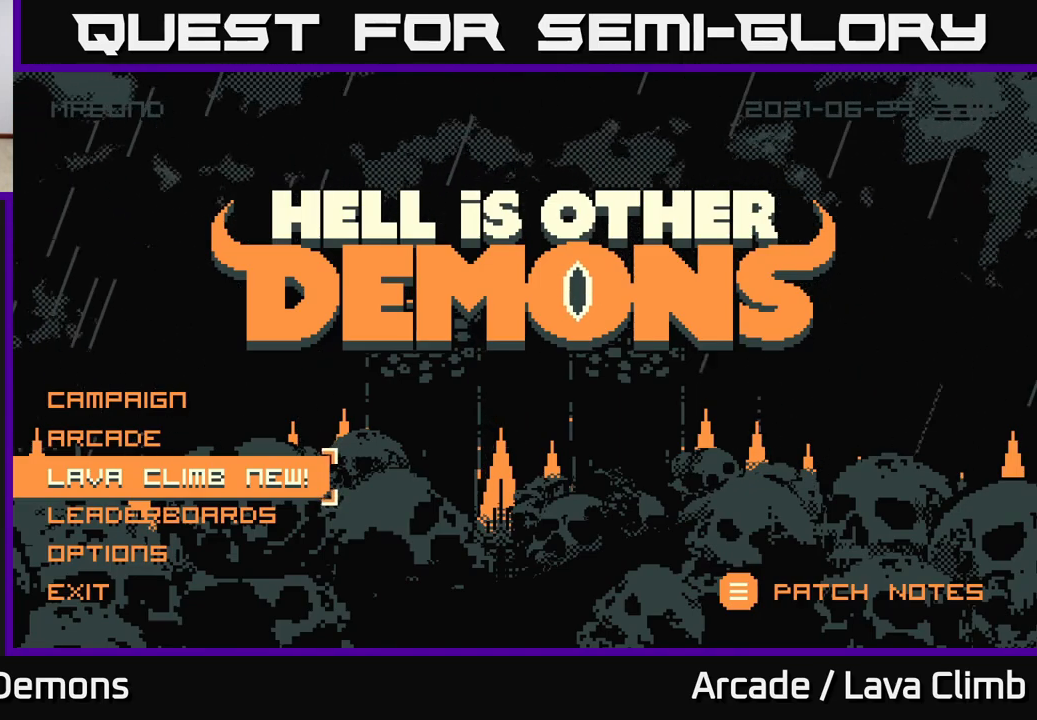
{"buttons": [], "left_stick": "center", "right_stick": "center", "events": []}
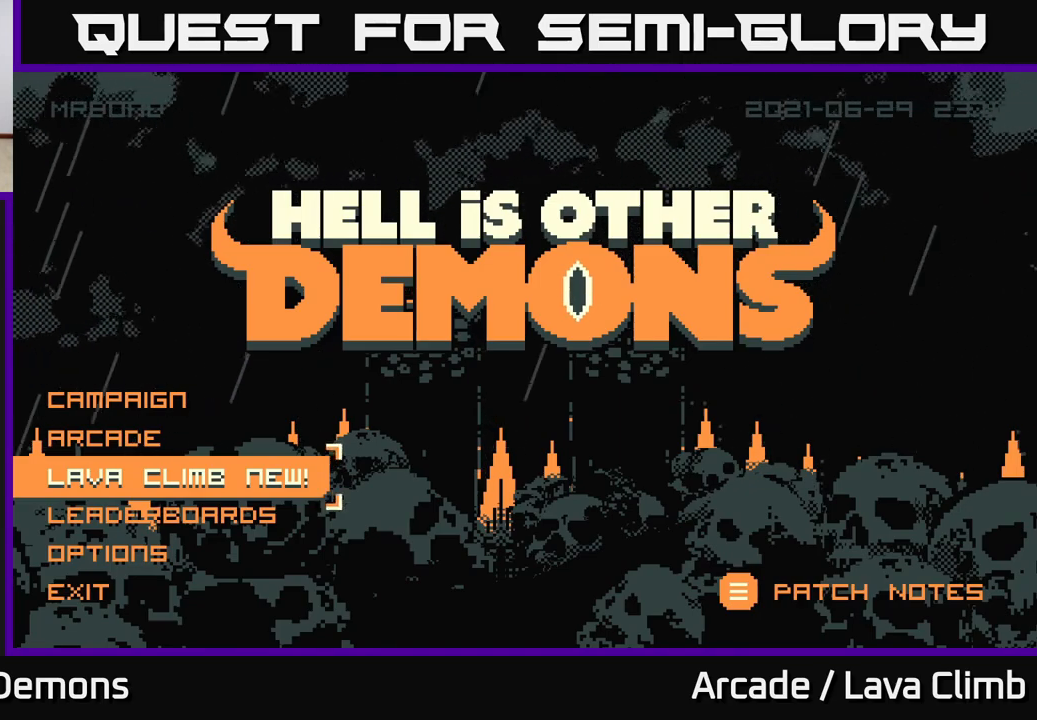
{"buttons": [], "left_stick": "up", "right_stick": "center", "events": [[500, "left_stick", "up"]]}
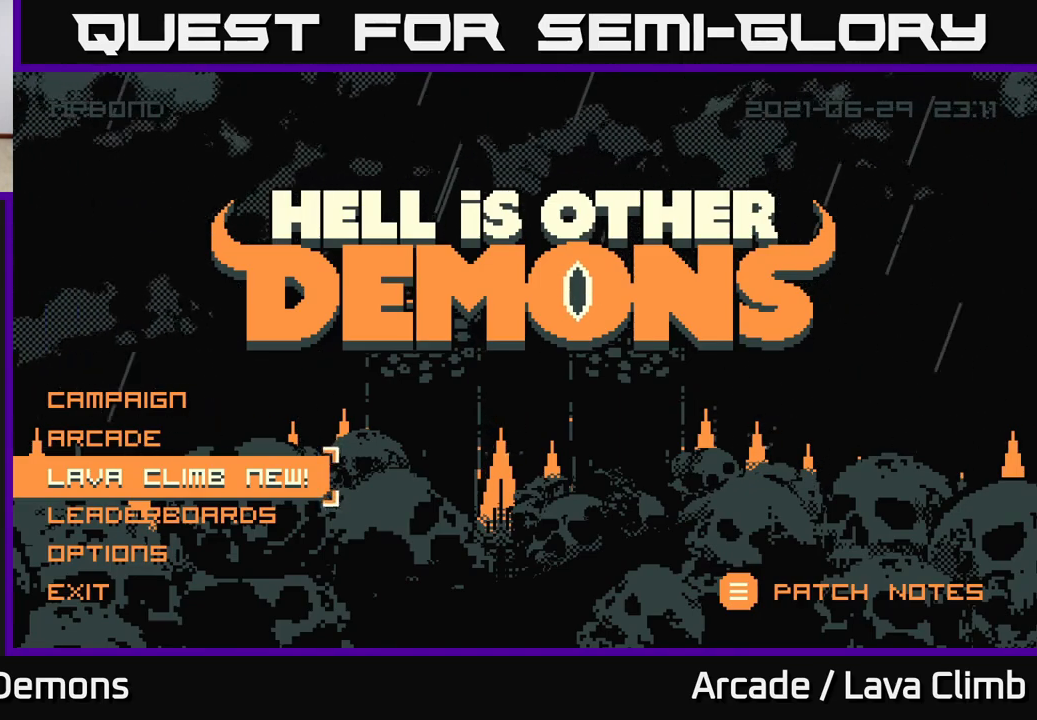
{"buttons": [], "left_stick": "down", "right_stick": "center", "events": [[217, "left_stick", "center"], [400, "left_stick", "down"]]}
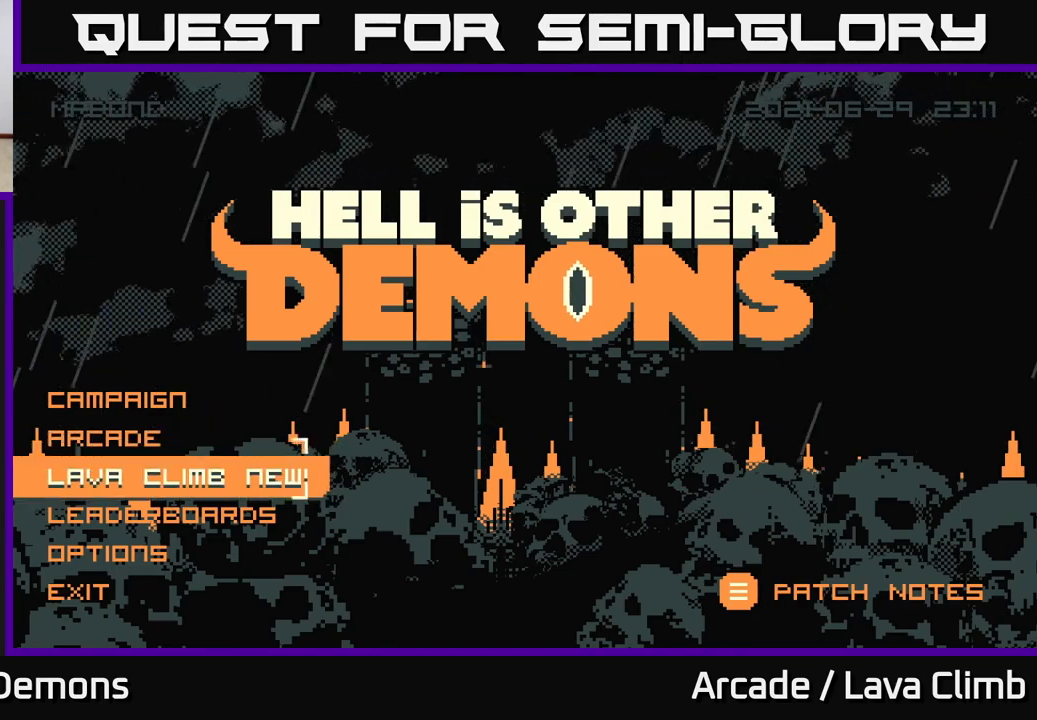
{"buttons": [], "left_stick": "center", "right_stick": "center", "events": [[83, "left_stick", "center"], [400, "A", "down"], [483, "A", "up"]]}
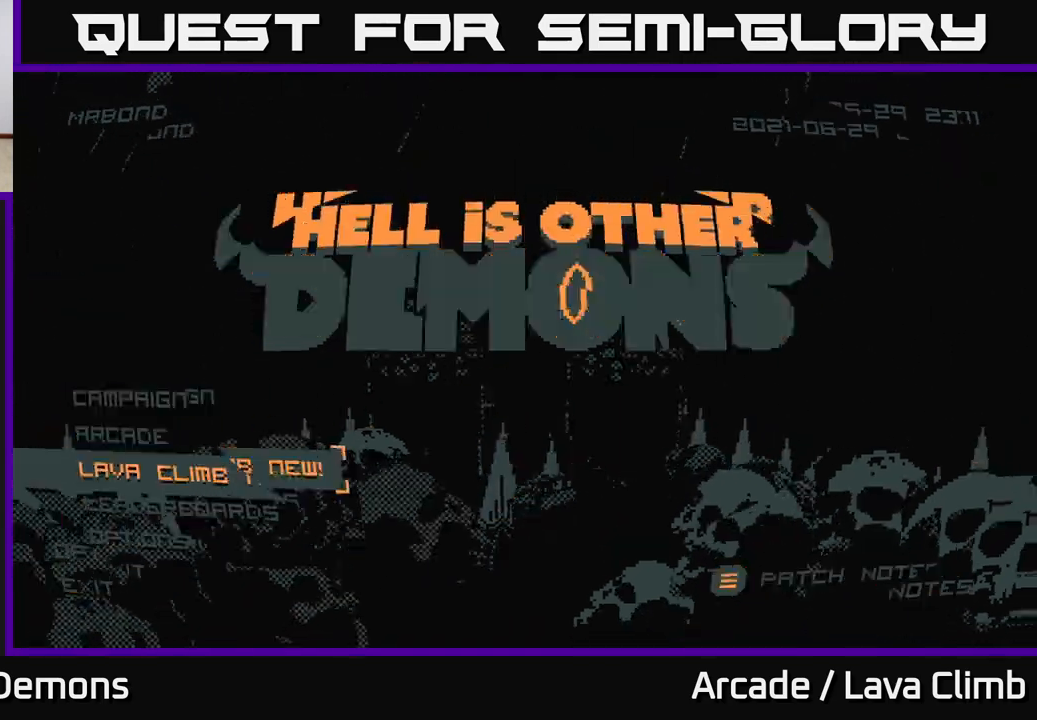
{"buttons": [], "left_stick": "center", "right_stick": "center", "events": []}
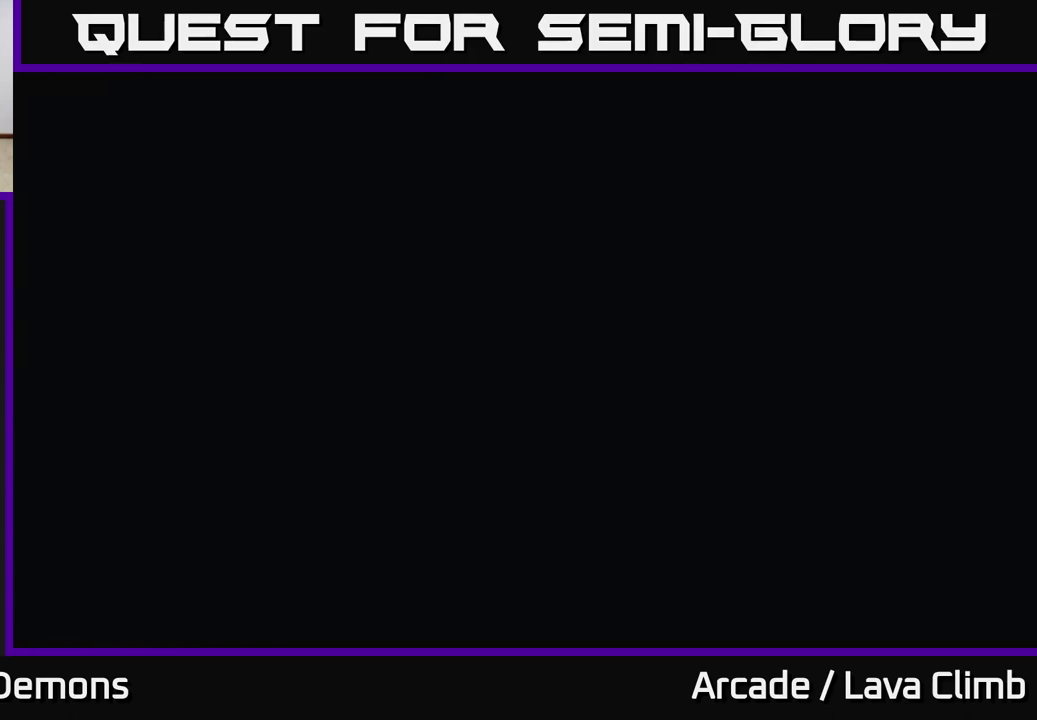
{"buttons": [], "left_stick": "center", "right_stick": "center", "events": []}
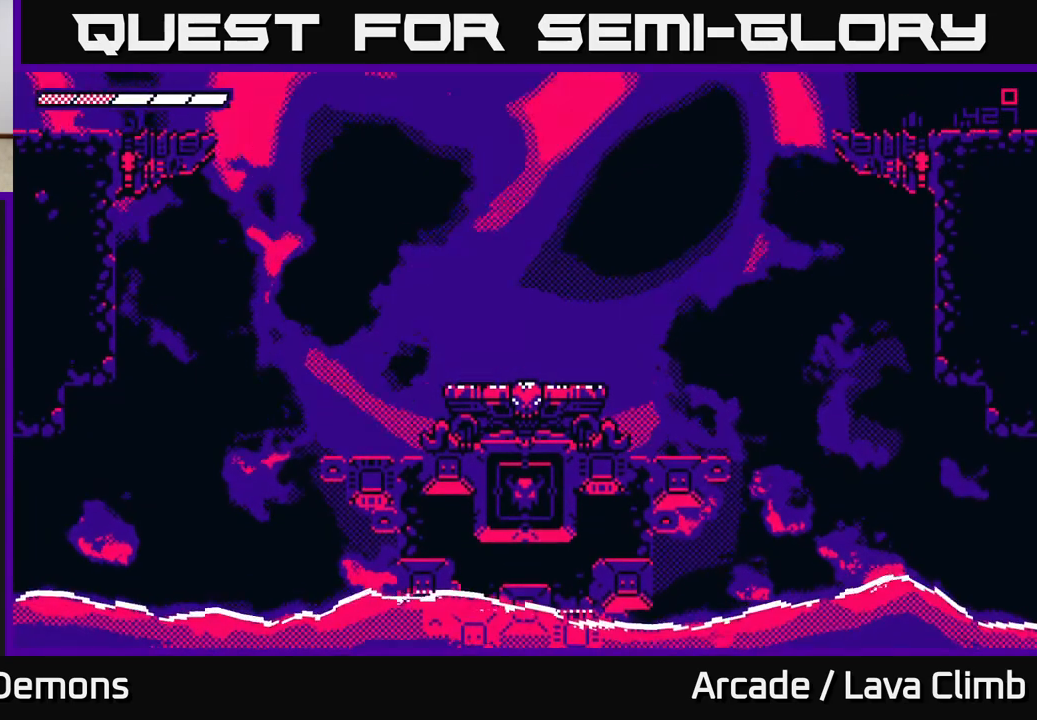
{"buttons": [], "left_stick": "center", "right_stick": "center", "events": []}
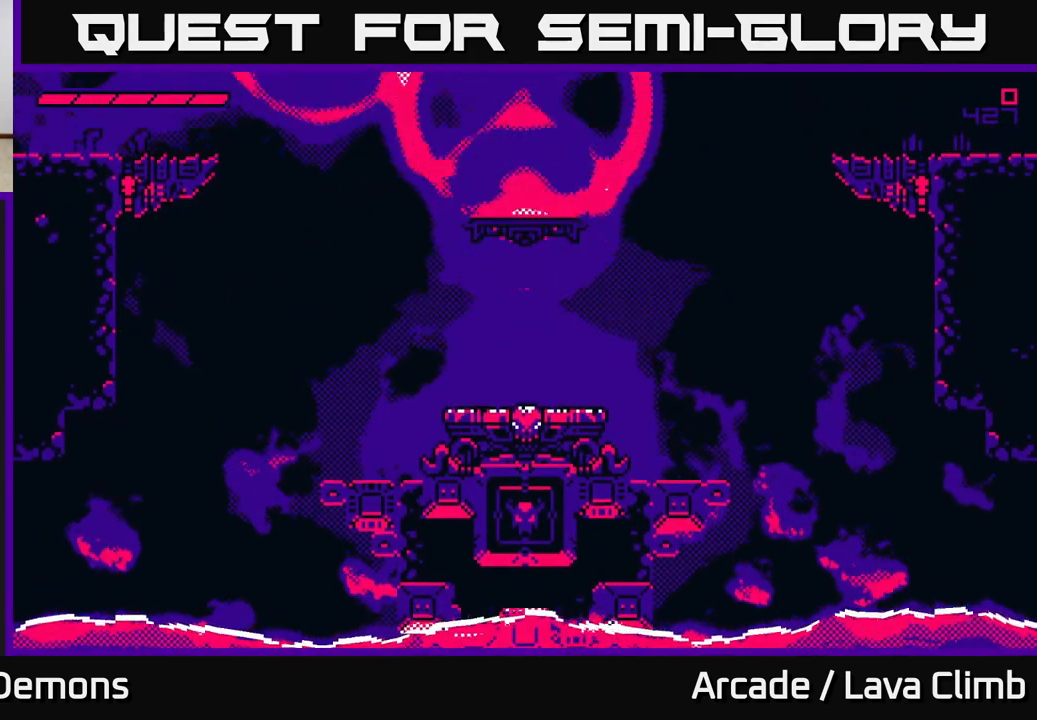
{"buttons": [], "left_stick": "center", "right_stick": "center", "events": []}
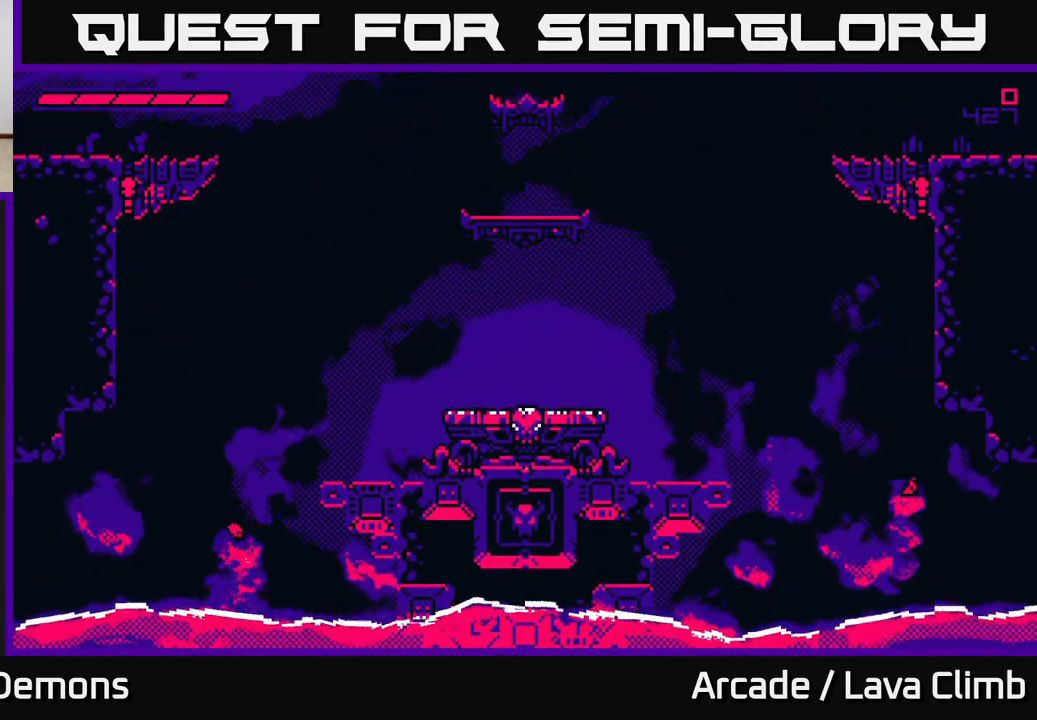
{"buttons": [], "left_stick": "center", "right_stick": "up-right", "events": [[350, "right_stick", "up-right"]]}
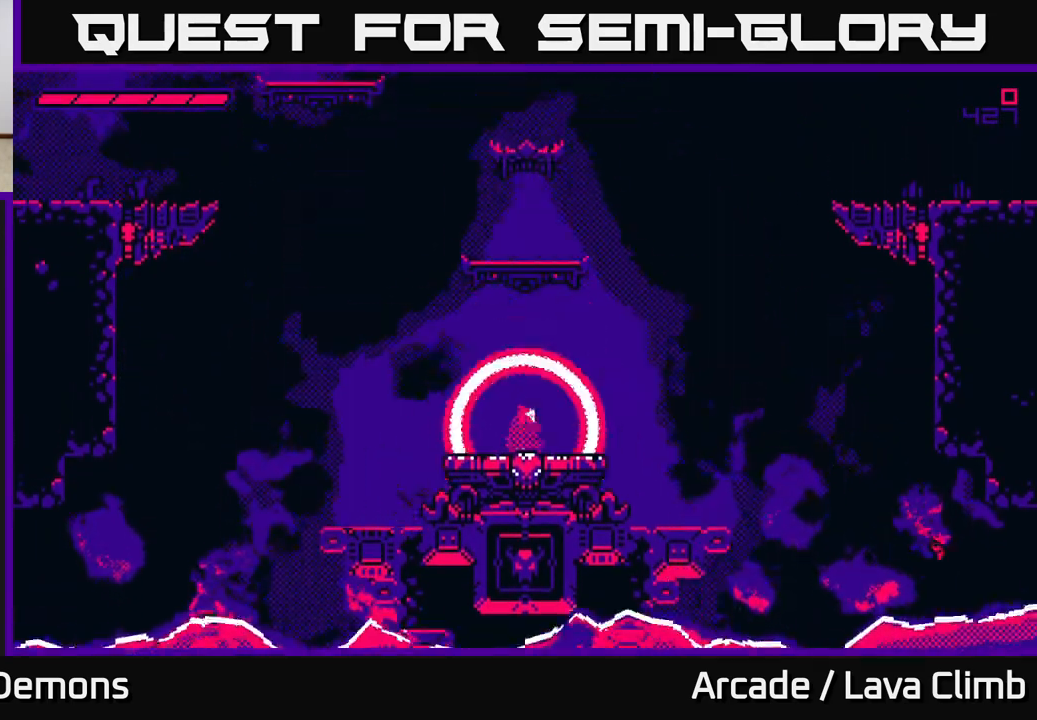
{"buttons": [], "left_stick": "center", "right_stick": "up", "events": [[250, "right_stick", "up"]]}
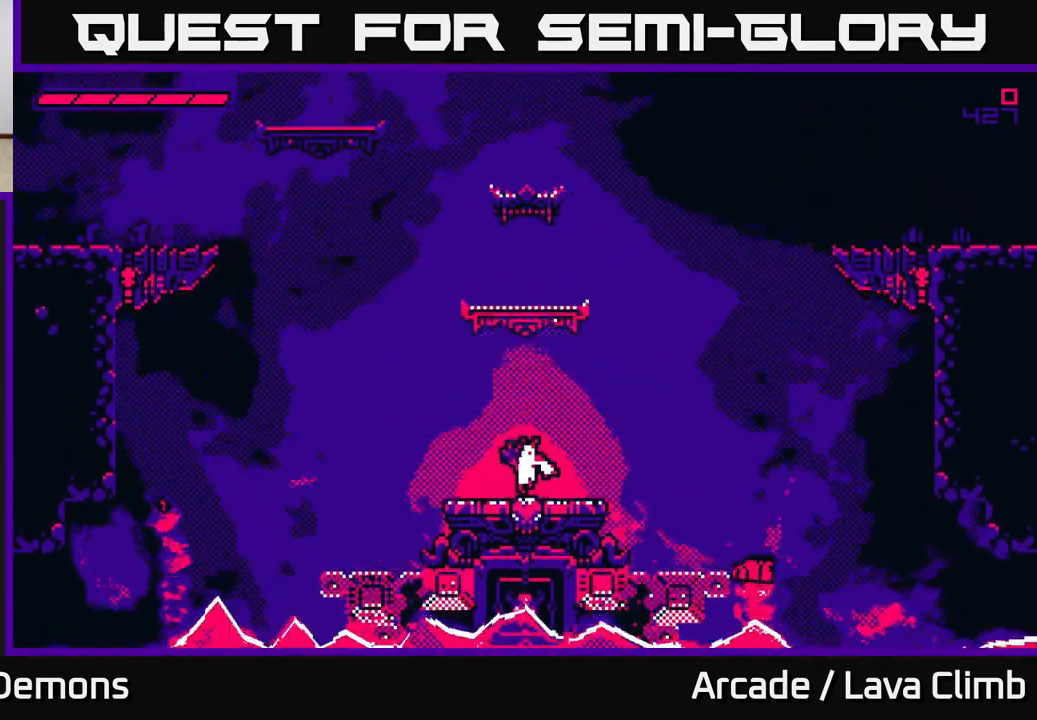
{"buttons": ["L2"], "left_stick": "center", "right_stick": "up", "events": [[17, "L2", "down"], [267, "L2", "up"], [317, "L2", "down"]]}
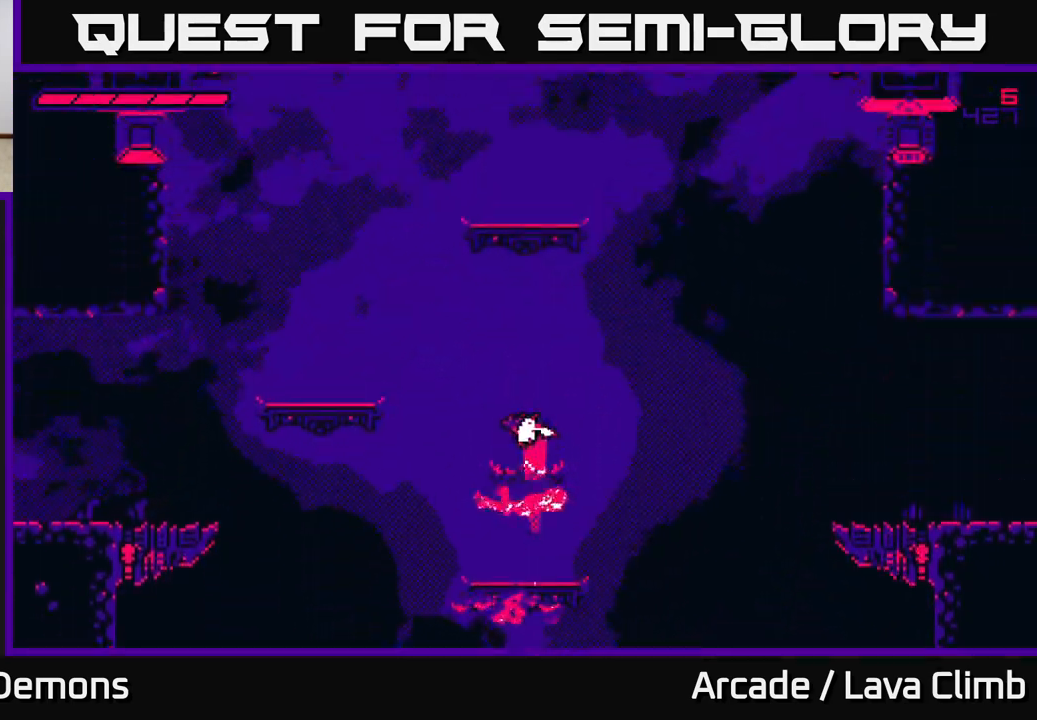
{"buttons": ["R2"], "left_stick": "center", "right_stick": "up", "events": [[150, "right_stick", "center"], [167, "L2", "up"], [350, "right_stick", "up-left"], [467, "R2", "down"], [467, "right_stick", "up"]]}
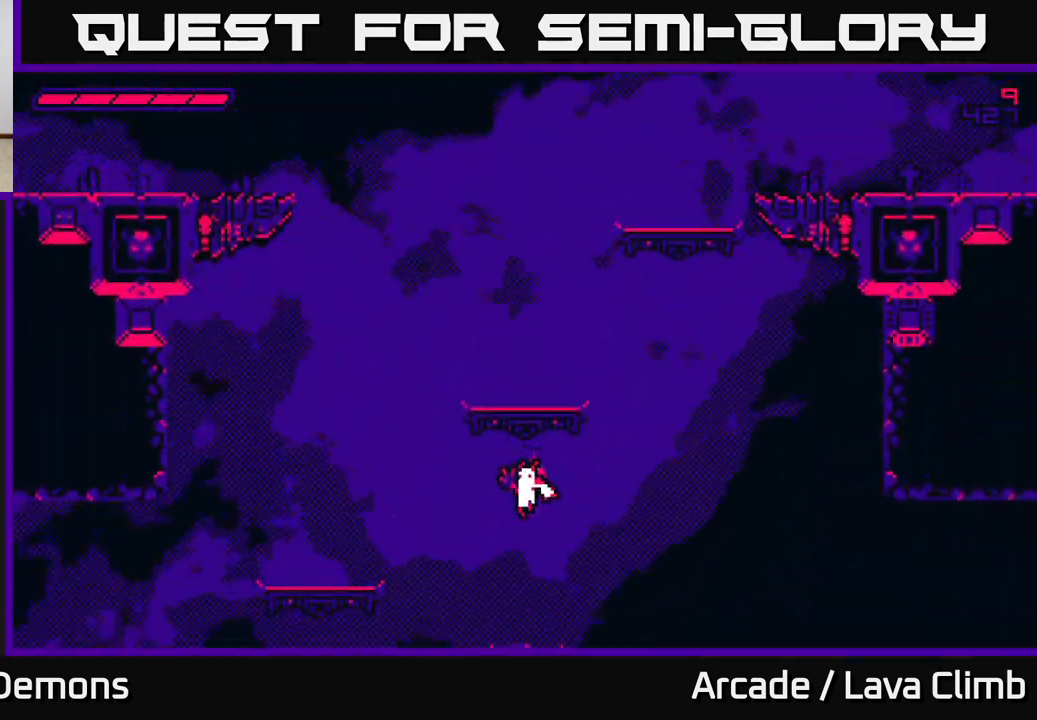
{"buttons": [], "left_stick": "center", "right_stick": "up", "events": [[67, "L2", "down"], [167, "R2", "up"], [317, "L2", "up"]]}
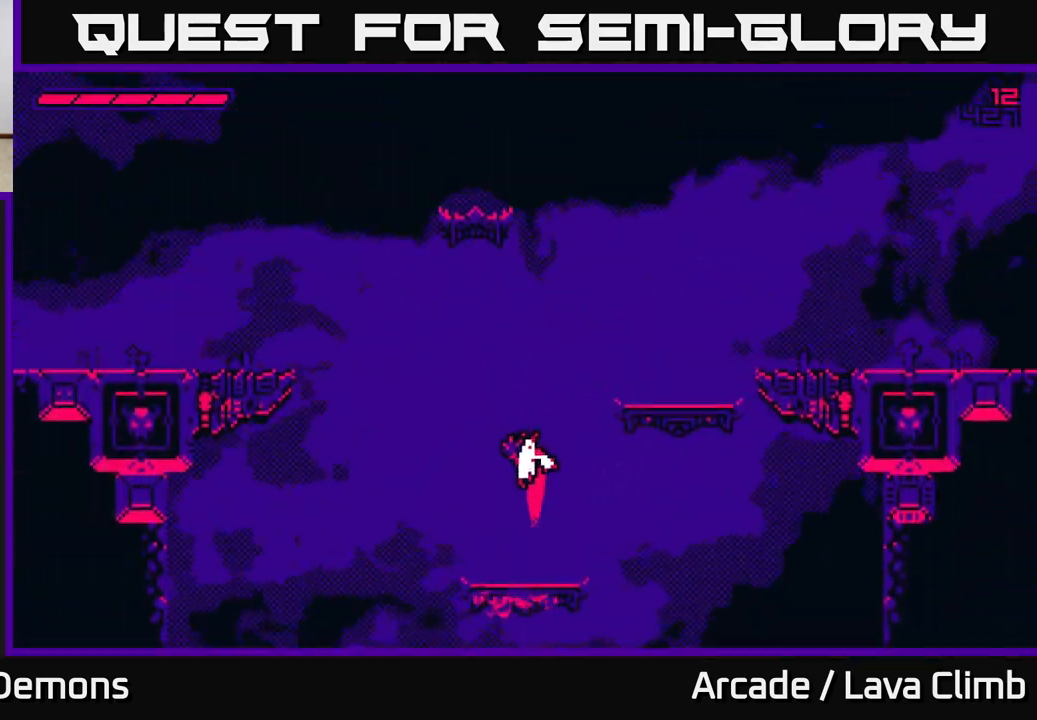
{"buttons": ["L2"], "left_stick": "up-left", "right_stick": "up", "events": [[433, "L2", "down"], [467, "left_stick", "up-left"]]}
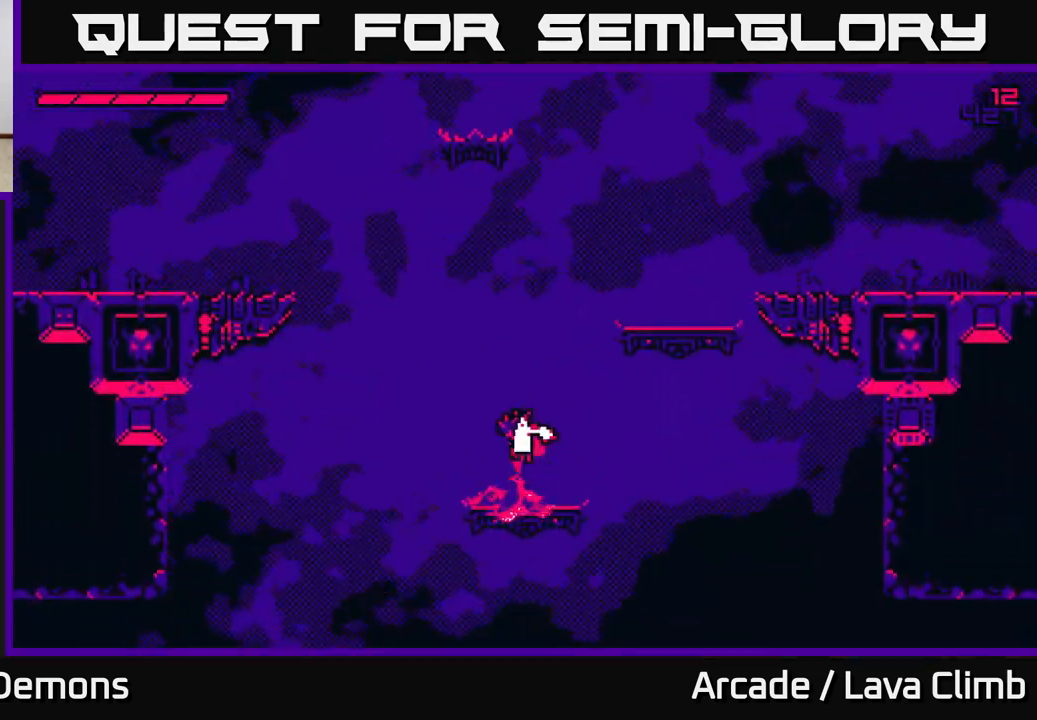
{"buttons": ["L2"], "left_stick": "center", "right_stick": "up", "events": [[200, "L2", "up"], [200, "left_stick", "center"], [300, "L2", "down"]]}
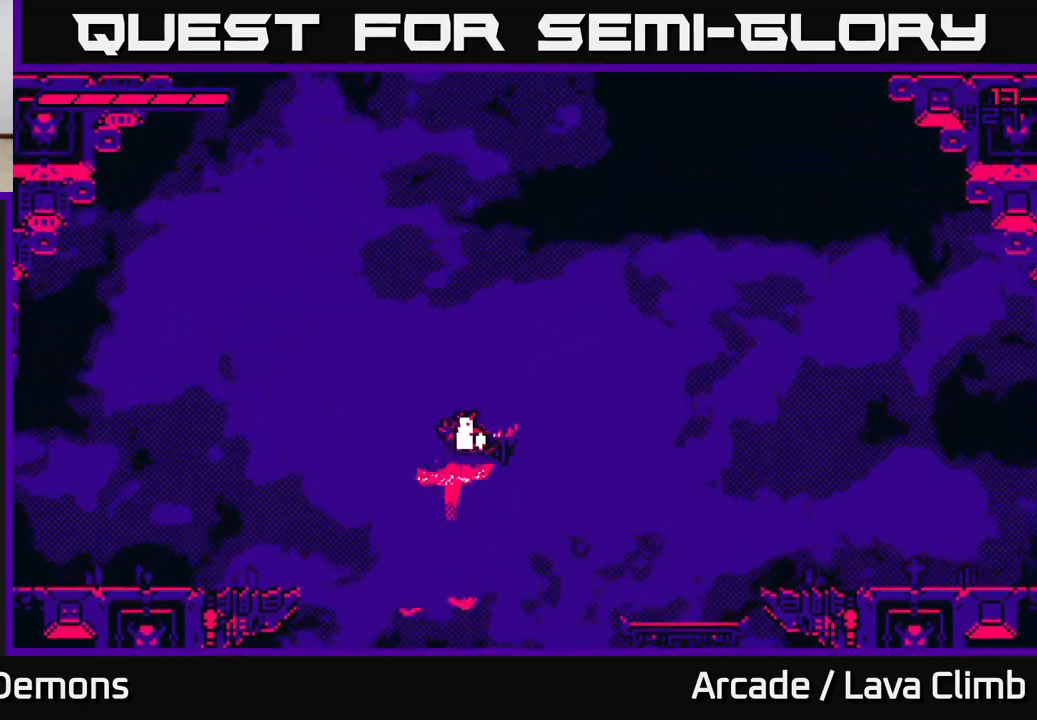
{"buttons": [], "left_stick": "center", "right_stick": "up-right", "events": [[200, "L2", "up"], [217, "right_stick", "up-right"]]}
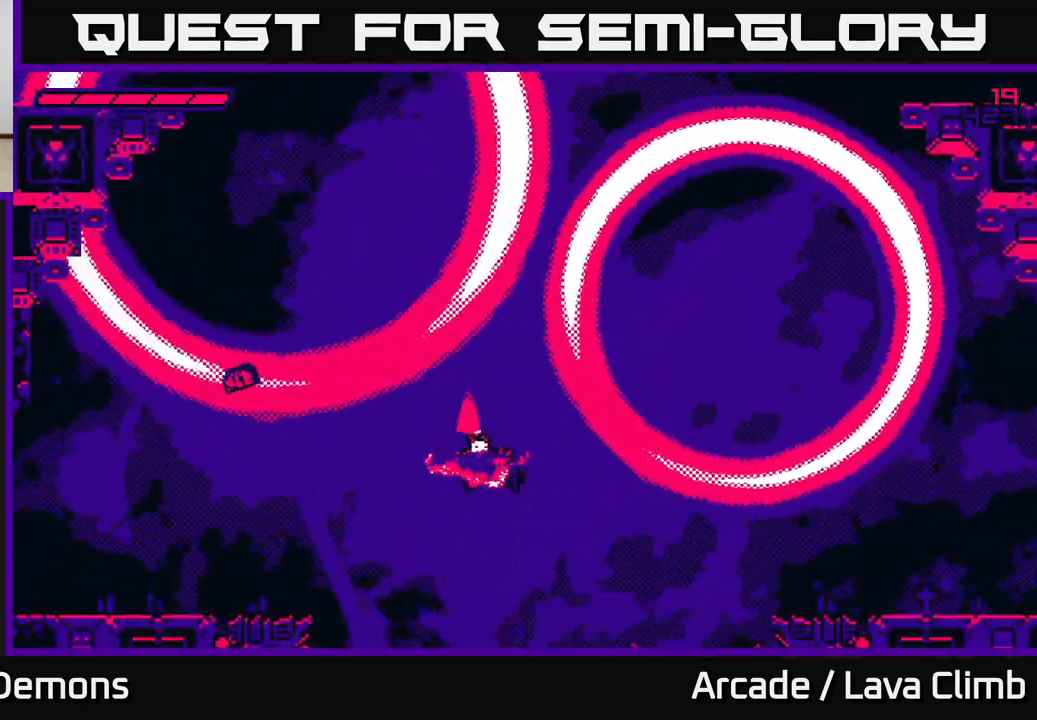
{"buttons": ["L2"], "left_stick": "up-left", "right_stick": "up-right", "events": [[67, "L2", "down"], [100, "left_stick", "left"], [317, "L2", "up"], [417, "L2", "down"], [433, "left_stick", "up-left"]]}
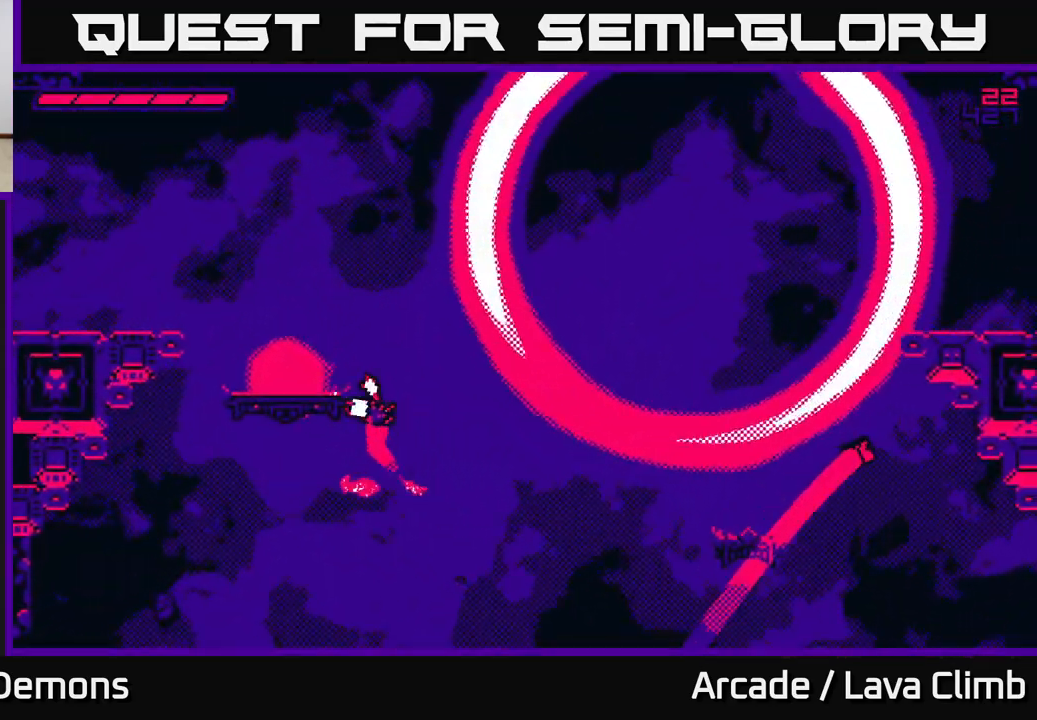
{"buttons": [], "left_stick": "center", "right_stick": "up-right", "events": [[317, "L2", "up"], [317, "left_stick", "right"], [467, "left_stick", "center"]]}
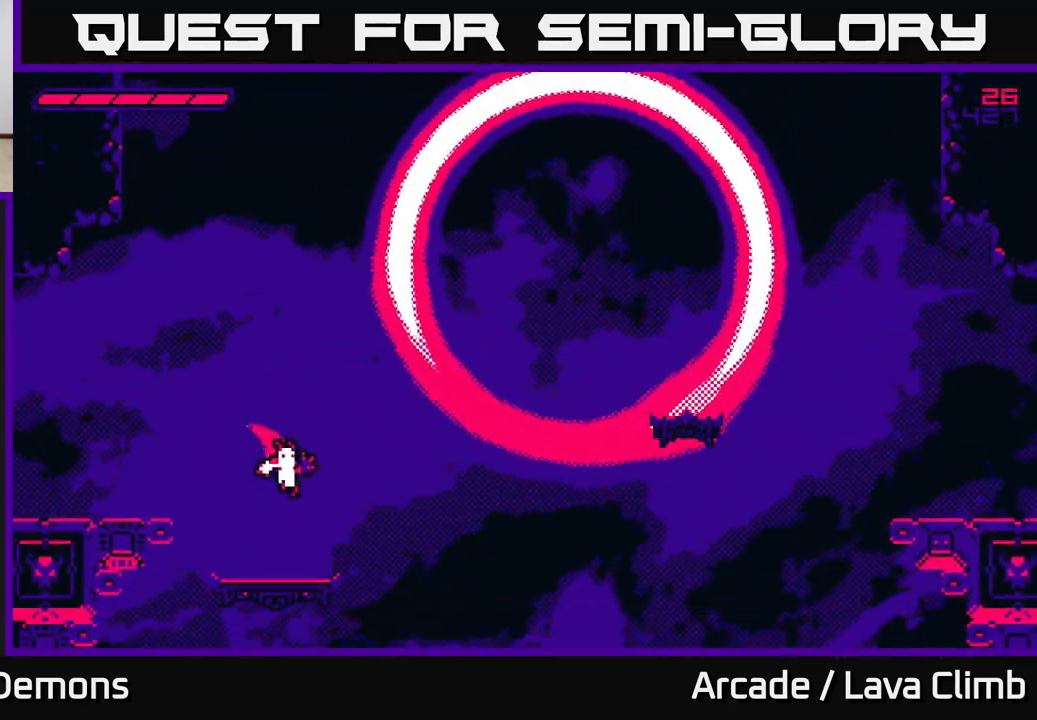
{"buttons": ["L2"], "left_stick": "right", "right_stick": "up-right", "events": [[17, "left_stick", "left"], [133, "left_stick", "center"], [217, "left_stick", "right"], [300, "L2", "down"]]}
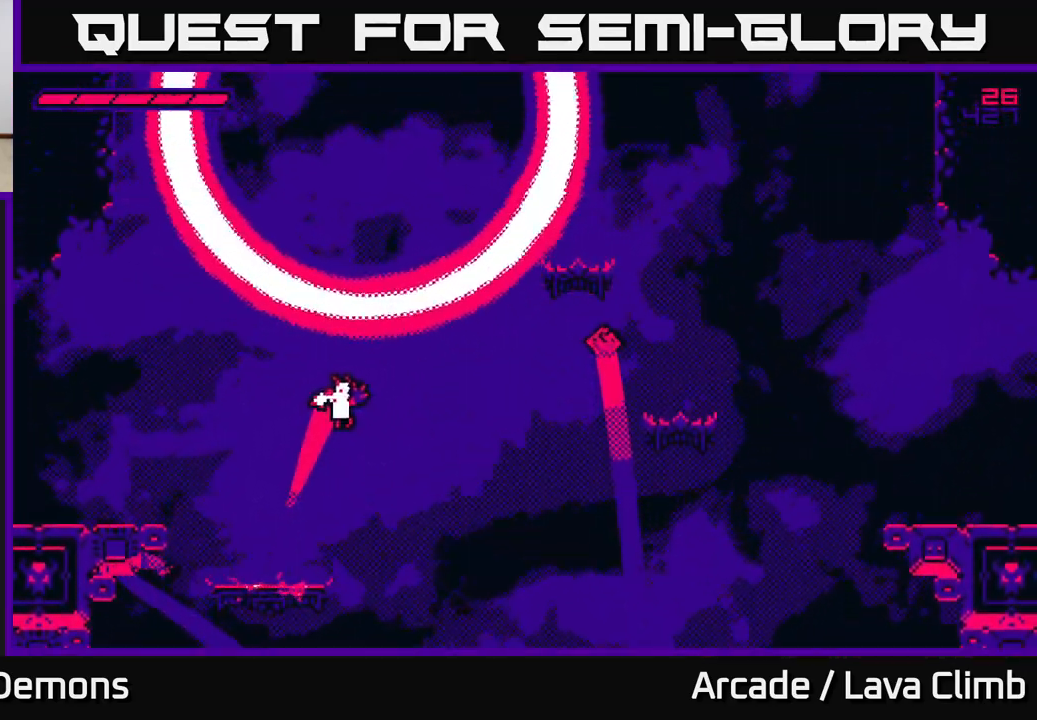
{"buttons": [], "left_stick": "right", "right_stick": "right", "events": [[83, "L2", "up"], [167, "L2", "down"], [433, "L2", "up"], [450, "right_stick", "right"]]}
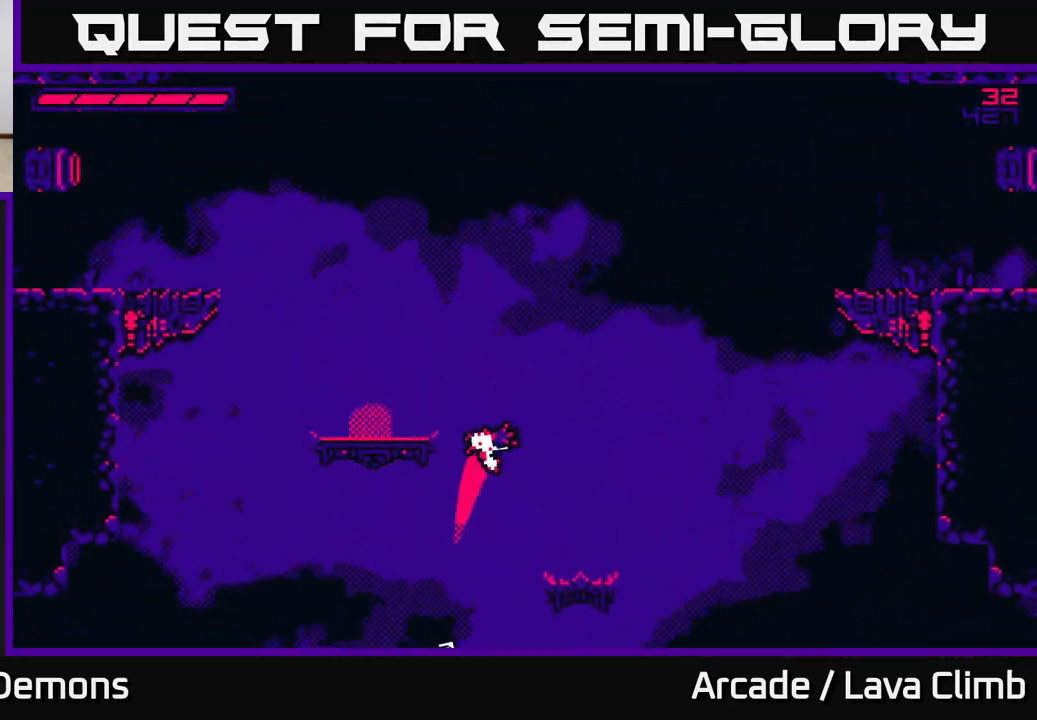
{"buttons": ["L2"], "left_stick": "left", "right_stick": "up-left", "events": [[17, "right_stick", "down-right"], [133, "right_stick", "left"], [383, "left_stick", "left"], [417, "L2", "down"], [483, "right_stick", "up-left"]]}
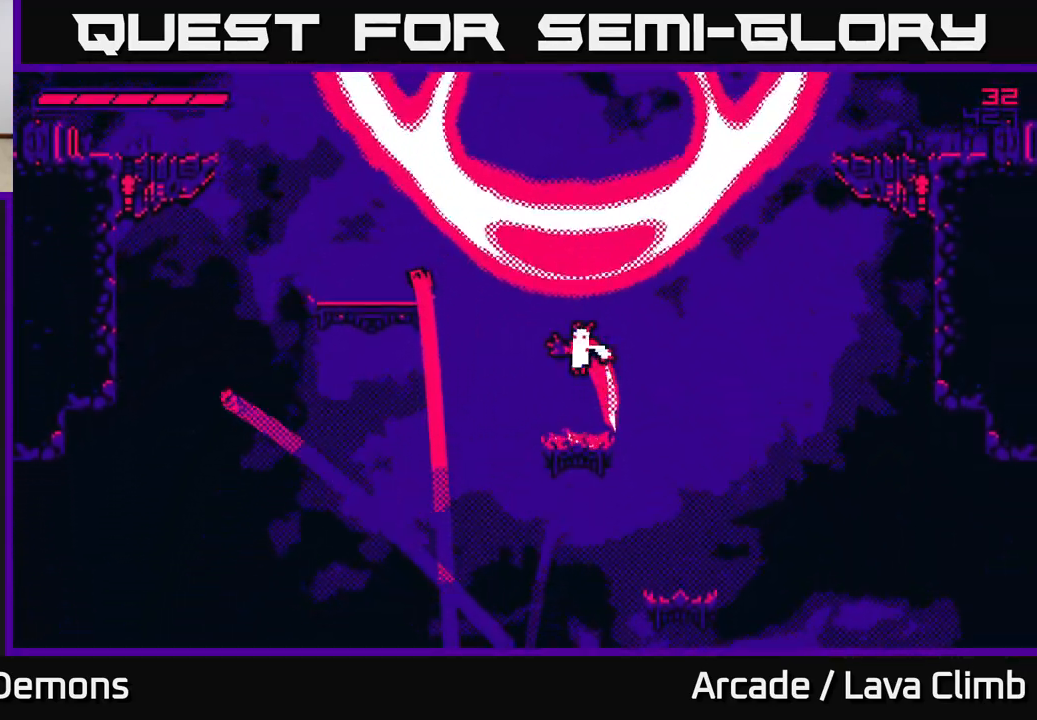
{"buttons": ["L2"], "left_stick": "left", "right_stick": "up-left", "events": [[150, "L2", "up"], [267, "L2", "down"]]}
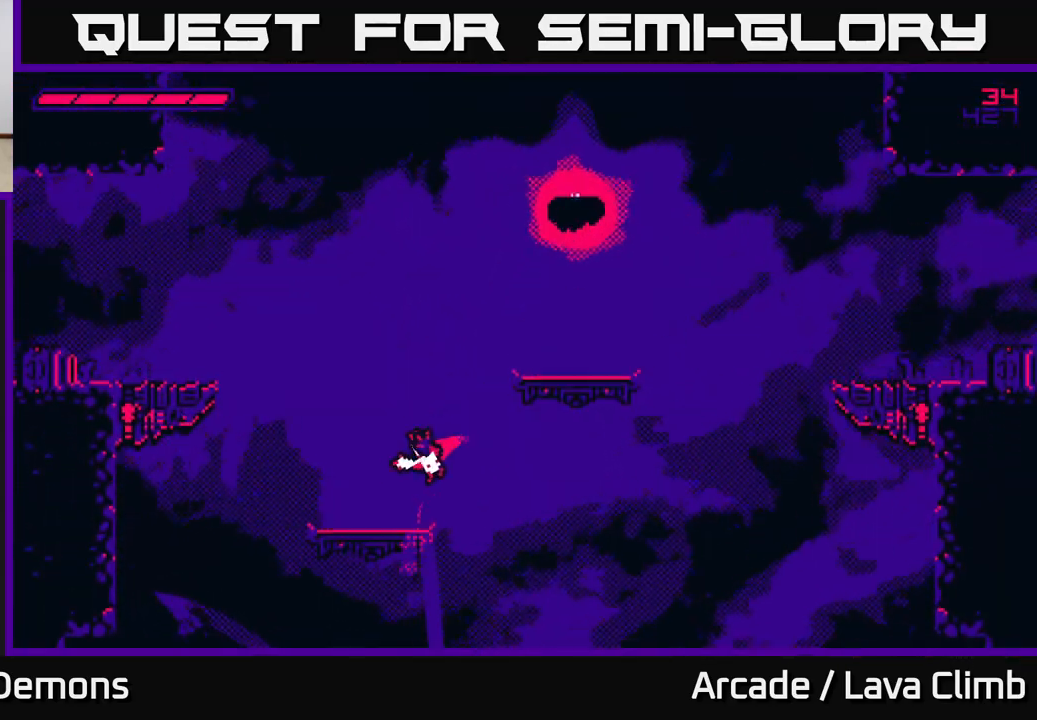
{"buttons": ["L2"], "left_stick": "right", "right_stick": "up-right", "events": [[50, "L2", "up"], [100, "right_stick", "right"], [183, "left_stick", "right"], [233, "L2", "down"], [317, "right_stick", "up-right"]]}
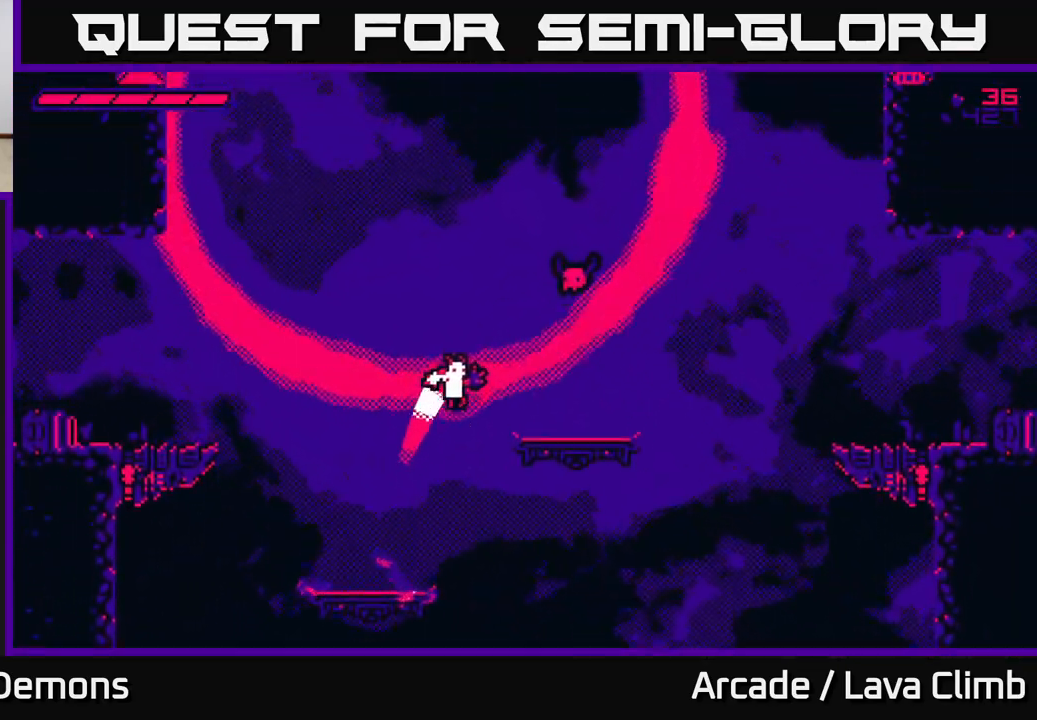
{"buttons": [], "left_stick": "left", "right_stick": "up-right", "events": [[117, "L2", "up"], [167, "L2", "down"], [367, "L2", "up"], [500, "left_stick", "left"]]}
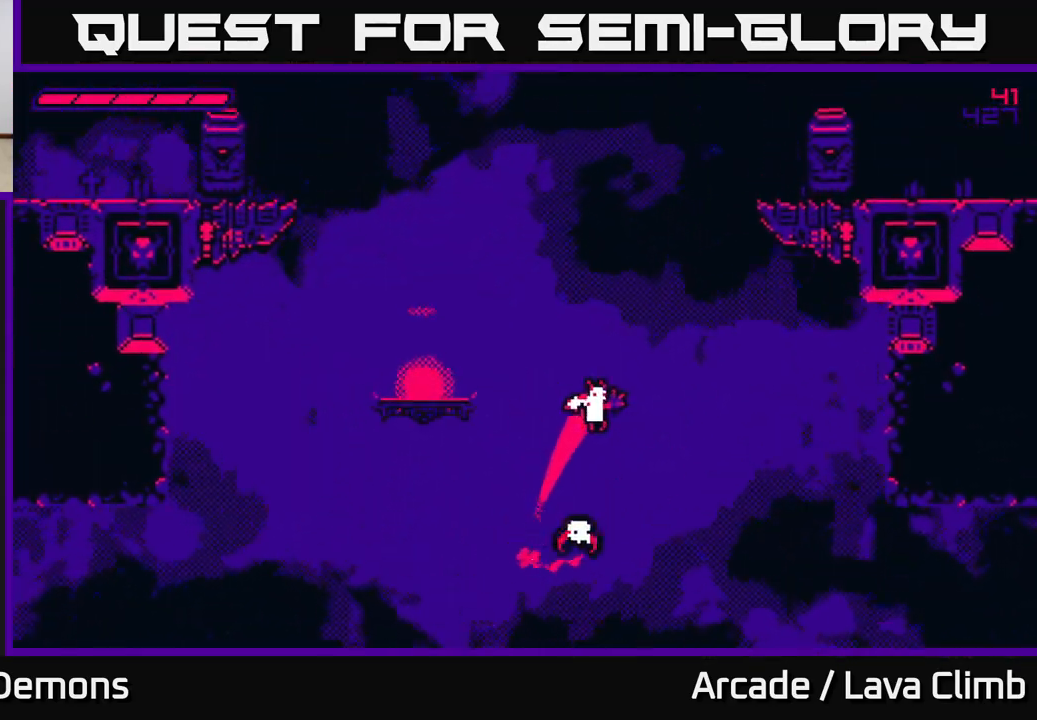
{"buttons": [], "left_stick": "left", "right_stick": "up-right", "events": [[83, "left_stick", "center"], [100, "right_stick", "right"], [167, "left_stick", "right"], [217, "left_stick", "center"], [300, "right_stick", "up-right"], [367, "left_stick", "left"]]}
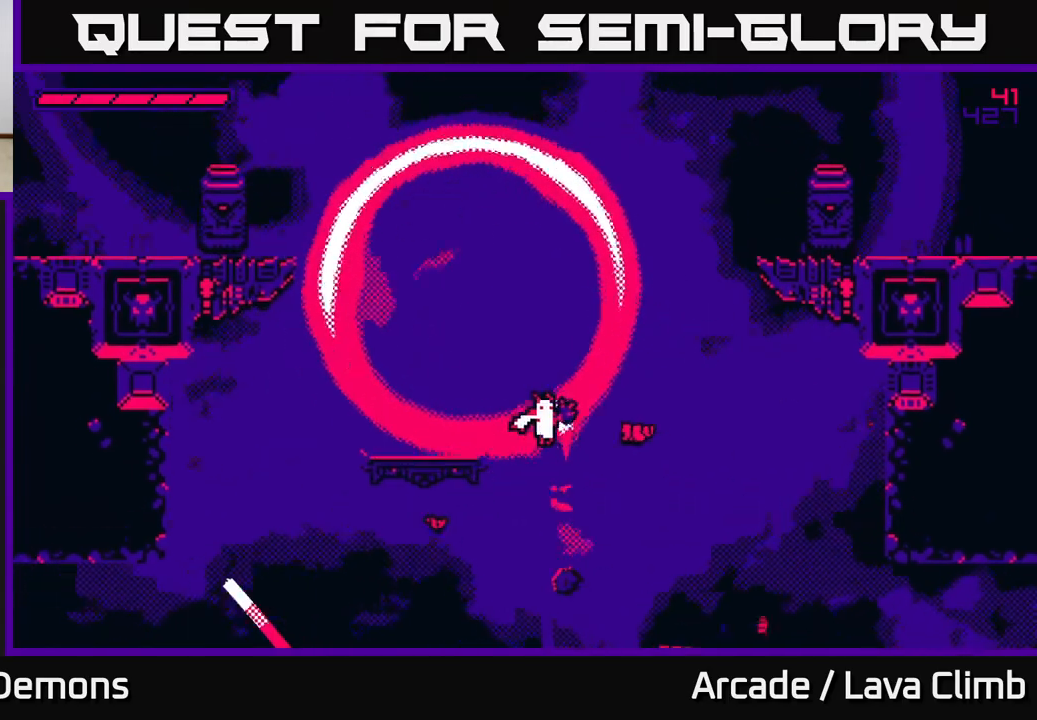
{"buttons": ["L2"], "left_stick": "up-left", "right_stick": "up-right", "events": [[150, "L2", "down"], [267, "left_stick", "up-left"]]}
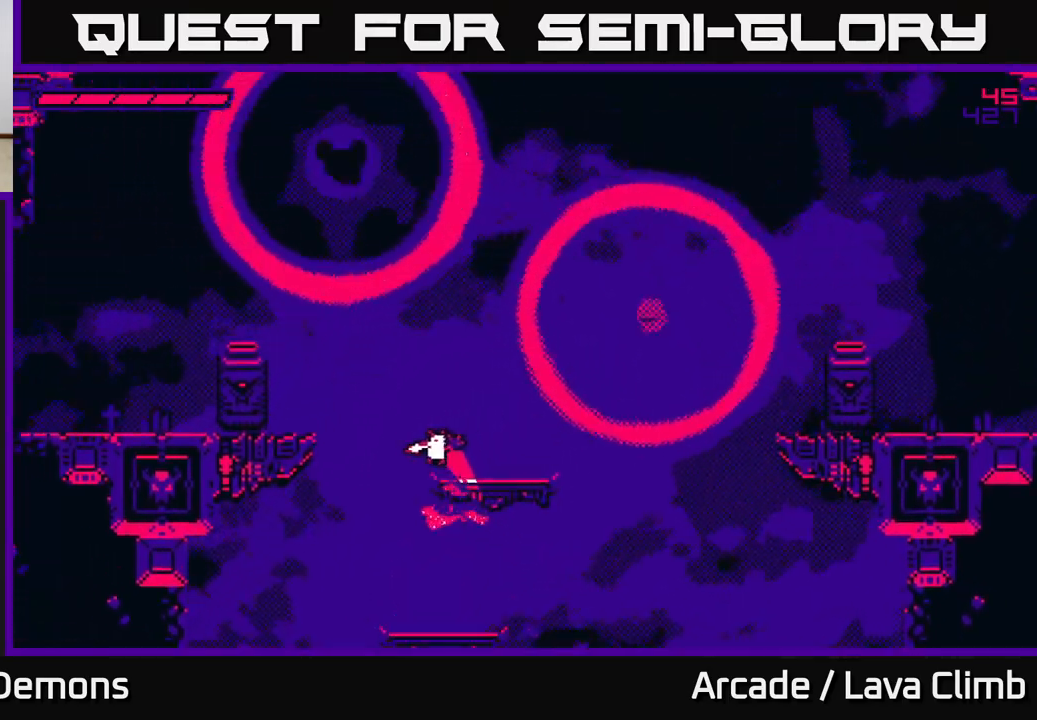
{"buttons": ["L2"], "left_stick": "center", "right_stick": "up-right", "events": [[33, "L2", "up"], [50, "left_stick", "right"], [217, "left_stick", "center"], [350, "L2", "down"]]}